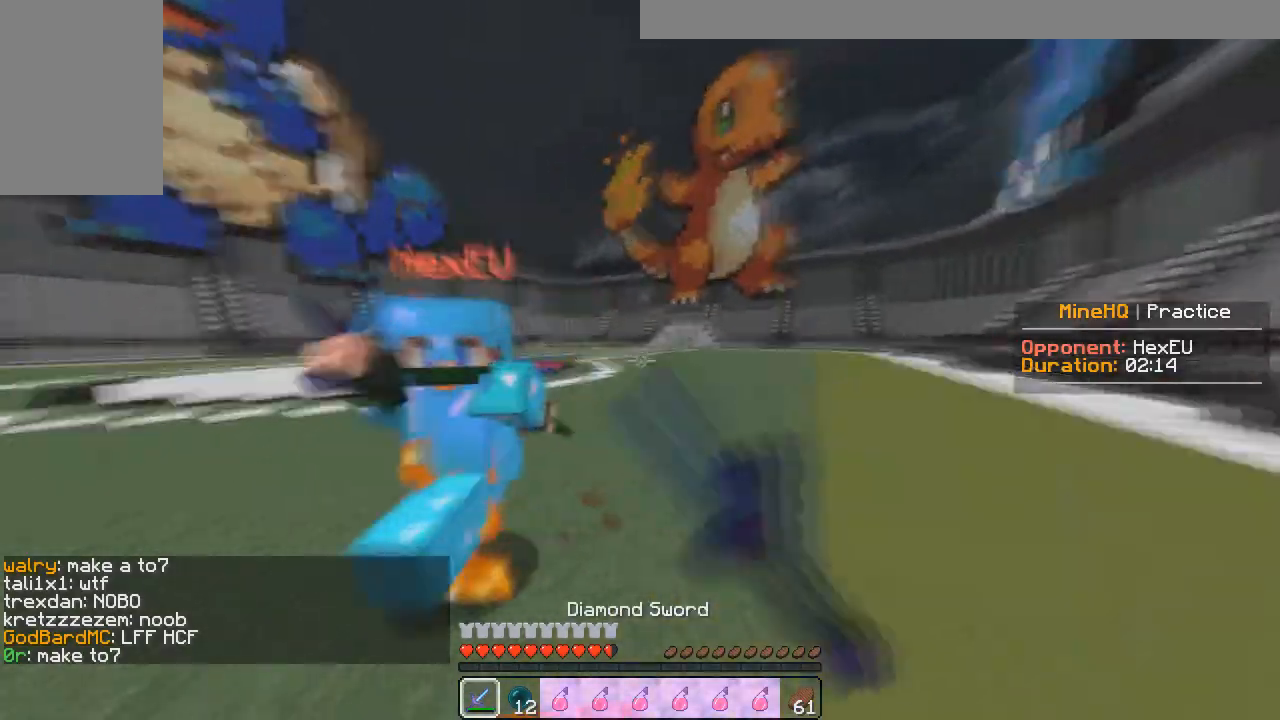
Gameplay with keyboard and mouse; each line is a JSON object with the keys and mouse buttons held at the frame after it. "events" lists presses ("down") and releases ("up") of "a", "d", "s", "w", "mouse_left" and "mouse_right" between this image and that frame as [ms after this image, input, new state], when the widget could be followed in between. "mouse_left", "mouse_right" = the "left", "right" buttons of the "mouse" list. No other keys are recorded. Fast repeated clicks can show as one long hold. Mouse movement is not recorded.
{"keys": ["w"], "mouse": ["left"], "events": [[50, "a", "down"], [300, "mouse_right", "down"], [367, "a", "up"], [383, "mouse_right", "up"]]}
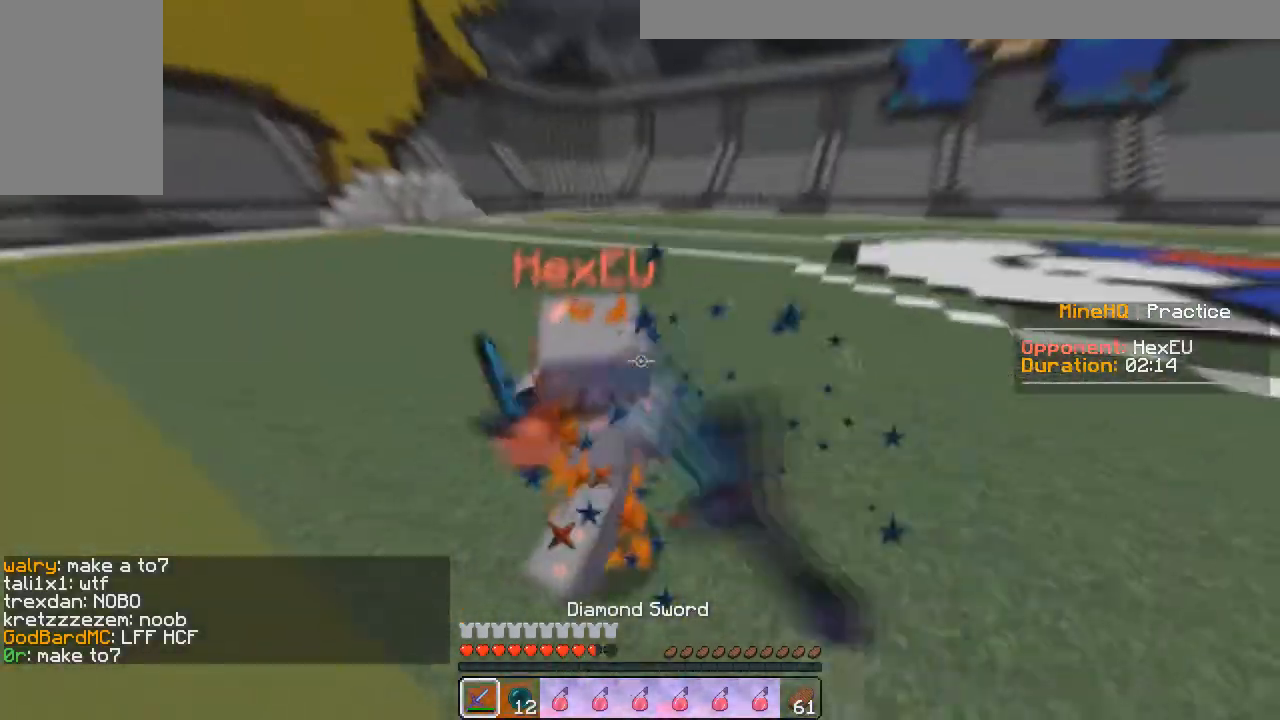
{"keys": ["w"], "mouse": ["left"], "events": [[300, "mouse_right", "down"], [367, "mouse_right", "up"]]}
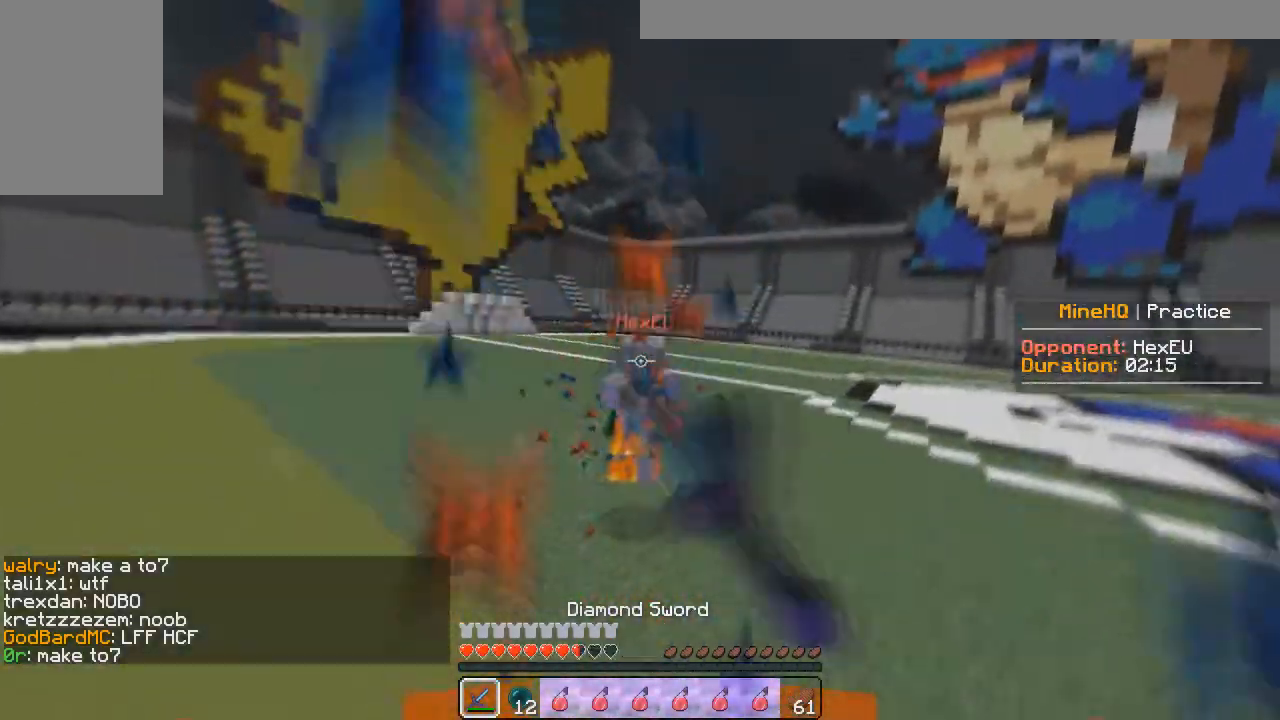
{"keys": ["d", "w"], "mouse": [], "events": [[167, "a", "down"], [167, "mouse_left", "up"], [333, "w", "up"], [450, "d", "down"], [467, "w", "down"], [483, "a", "up"]]}
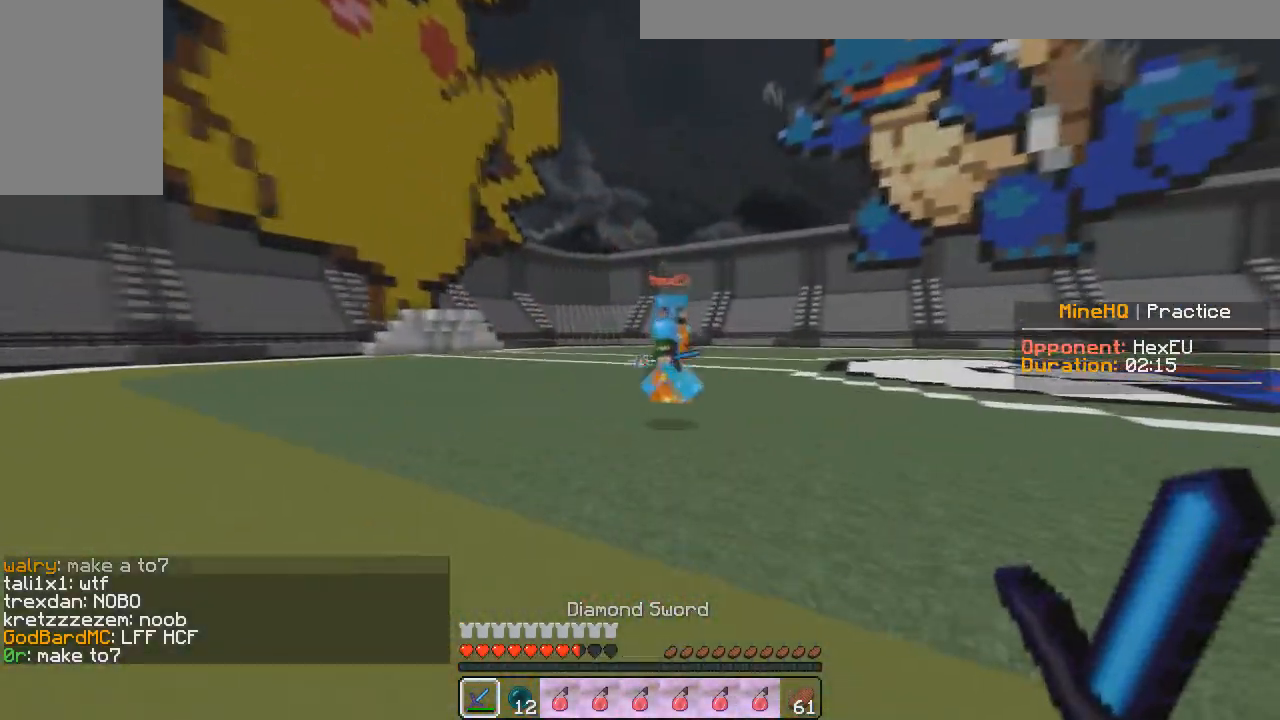
{"keys": ["a", "w"], "mouse": ["left"], "events": [[17, "mouse_left", "down"], [283, "a", "down"], [283, "w", "up"], [317, "d", "up"], [350, "w", "down"]]}
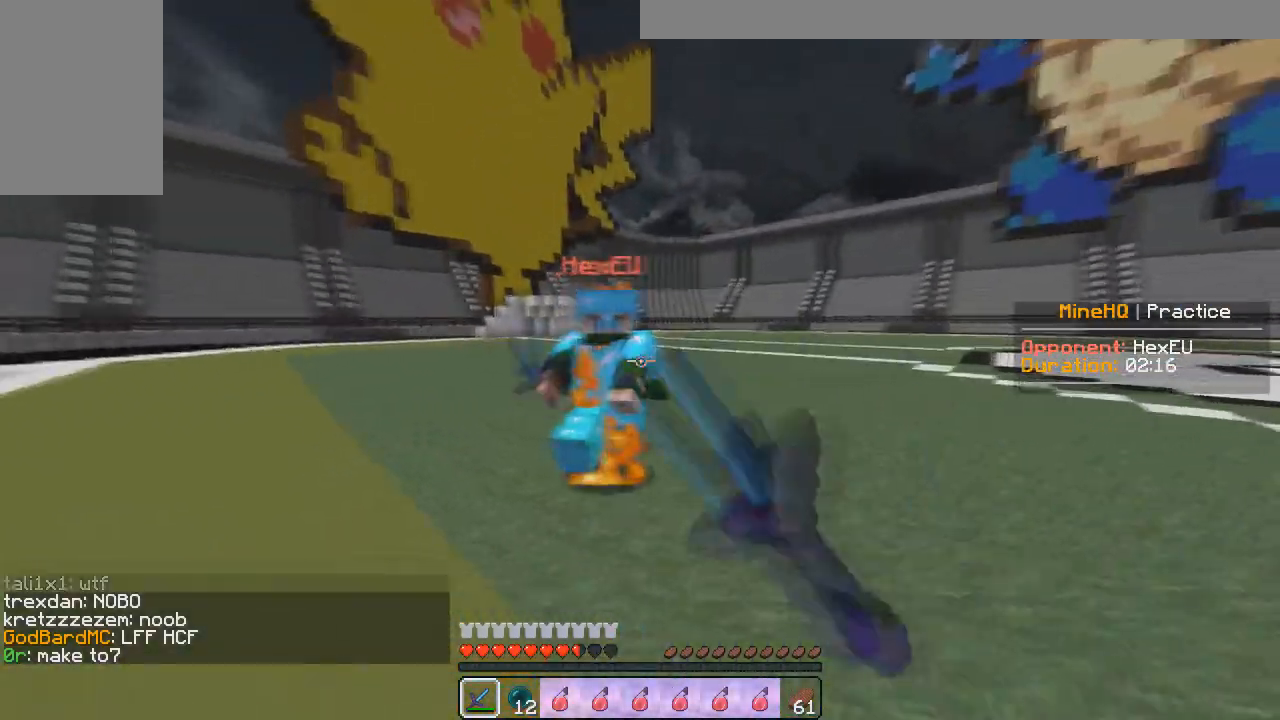
{"keys": ["w"], "mouse": ["left", "right"], "events": [[133, "d", "down"], [200, "a", "up"], [317, "mouse_left", "up"], [383, "d", "up"], [383, "mouse_left", "down"], [500, "mouse_right", "down"]]}
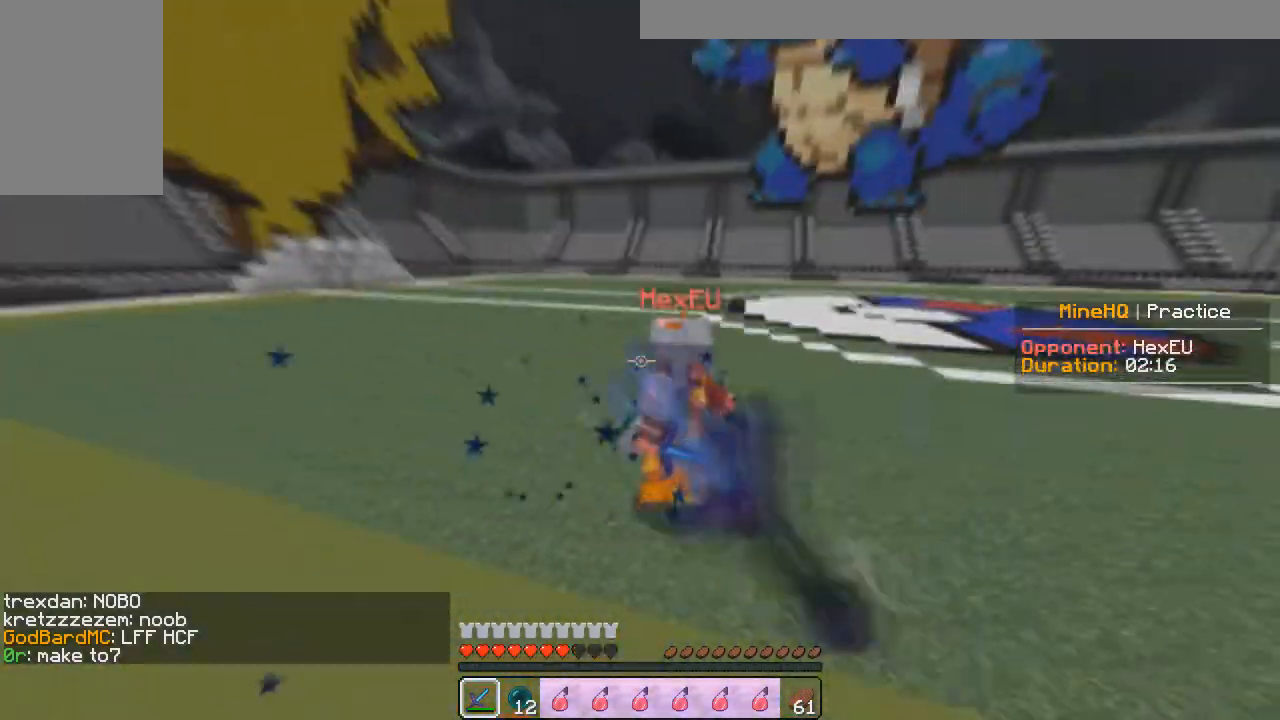
{"keys": ["a", "w"], "mouse": ["left"], "events": [[67, "mouse_left", "up"], [83, "mouse_right", "up"], [117, "mouse_left", "down"], [283, "a", "down"]]}
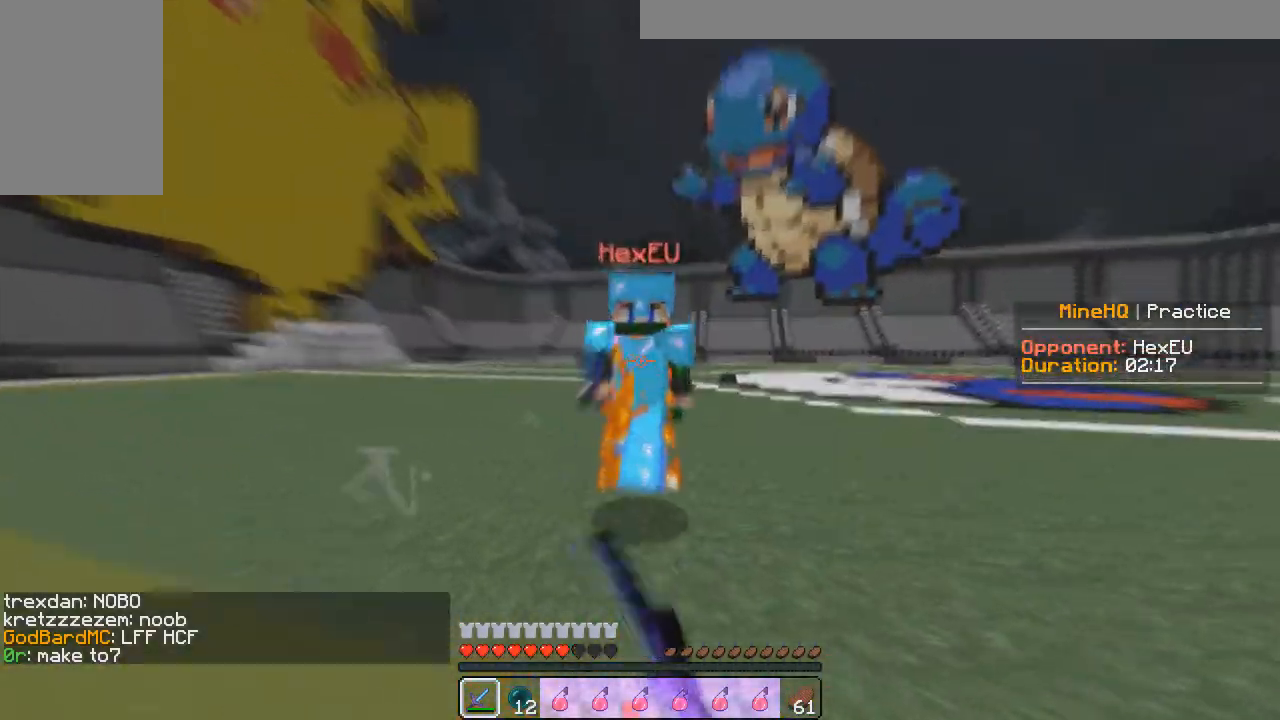
{"keys": ["w"], "mouse": ["left"], "events": [[100, "a", "up"], [283, "mouse_left", "up"], [333, "mouse_left", "down"], [467, "w", "up"], [500, "w", "down"]]}
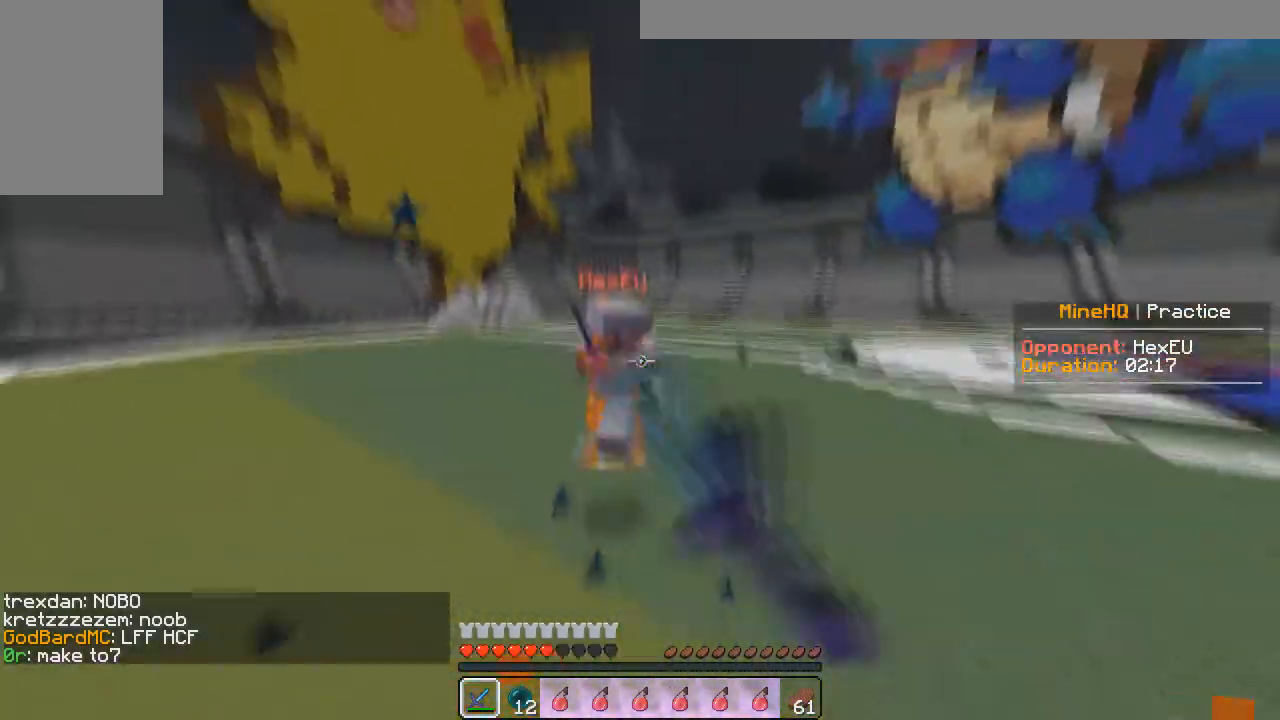
{"keys": ["d", "w"], "mouse": ["left"], "events": [[467, "d", "down"]]}
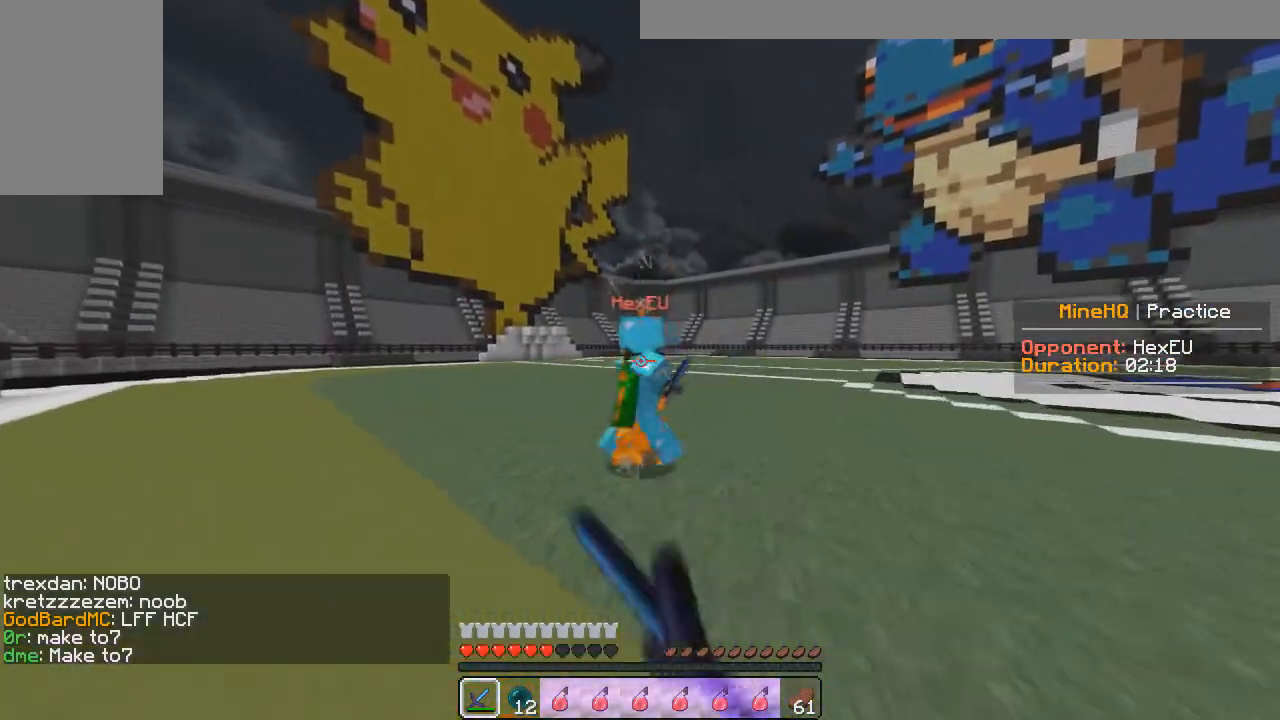
{"keys": ["a", "w"], "mouse": ["left"], "events": [[167, "d", "up"], [300, "a", "down"]]}
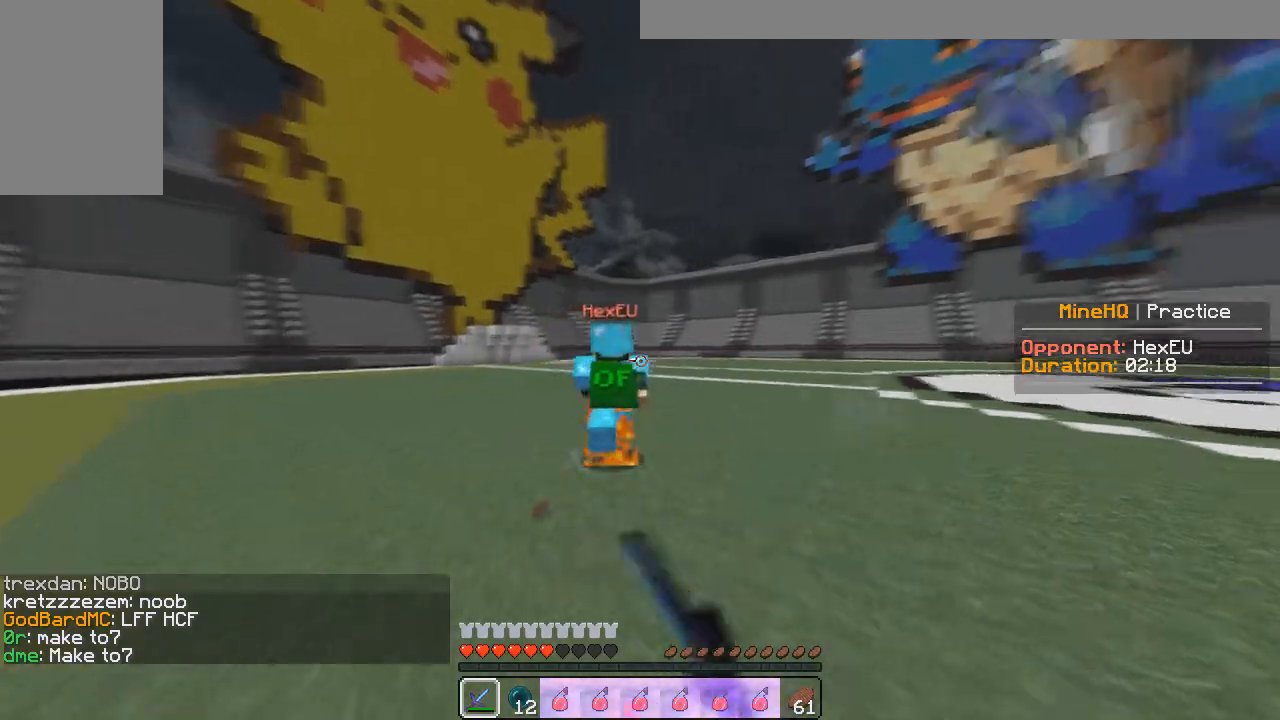
{"keys": ["a", "w"], "mouse": ["left"], "events": [[150, "mouse_left", "up"], [283, "mouse_left", "down"]]}
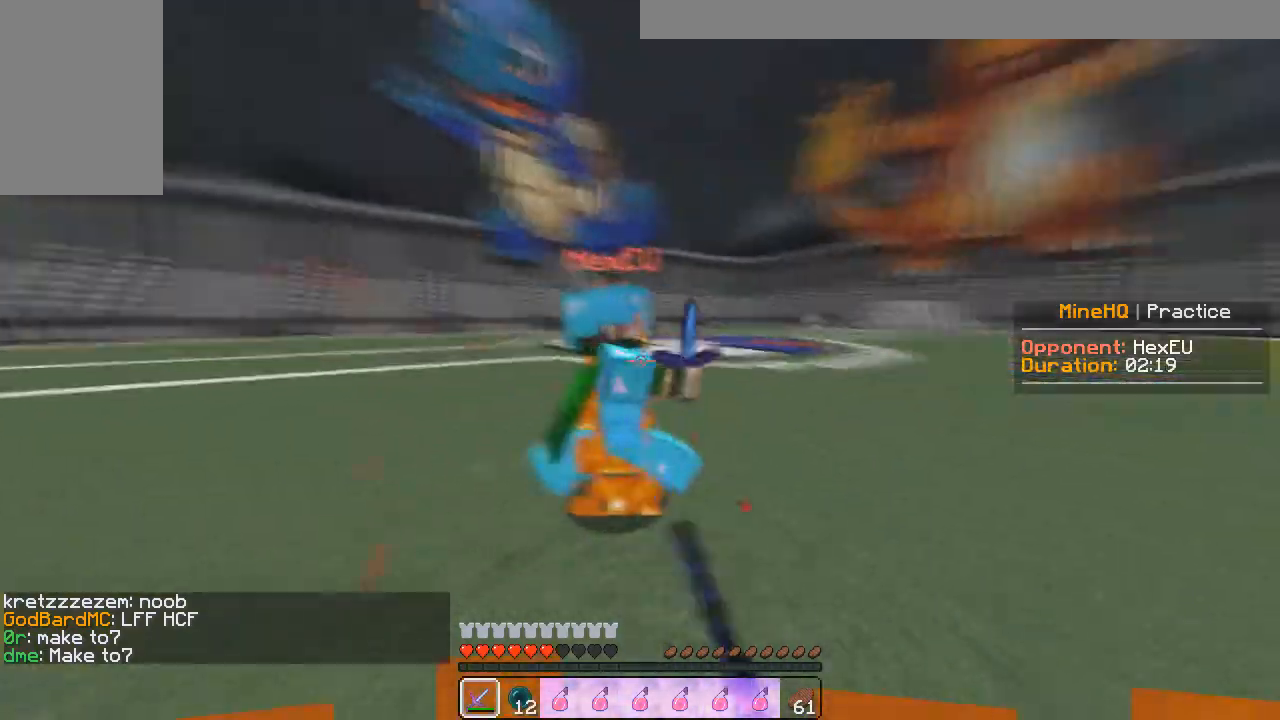
{"keys": ["a", "w"], "mouse": ["left"], "events": []}
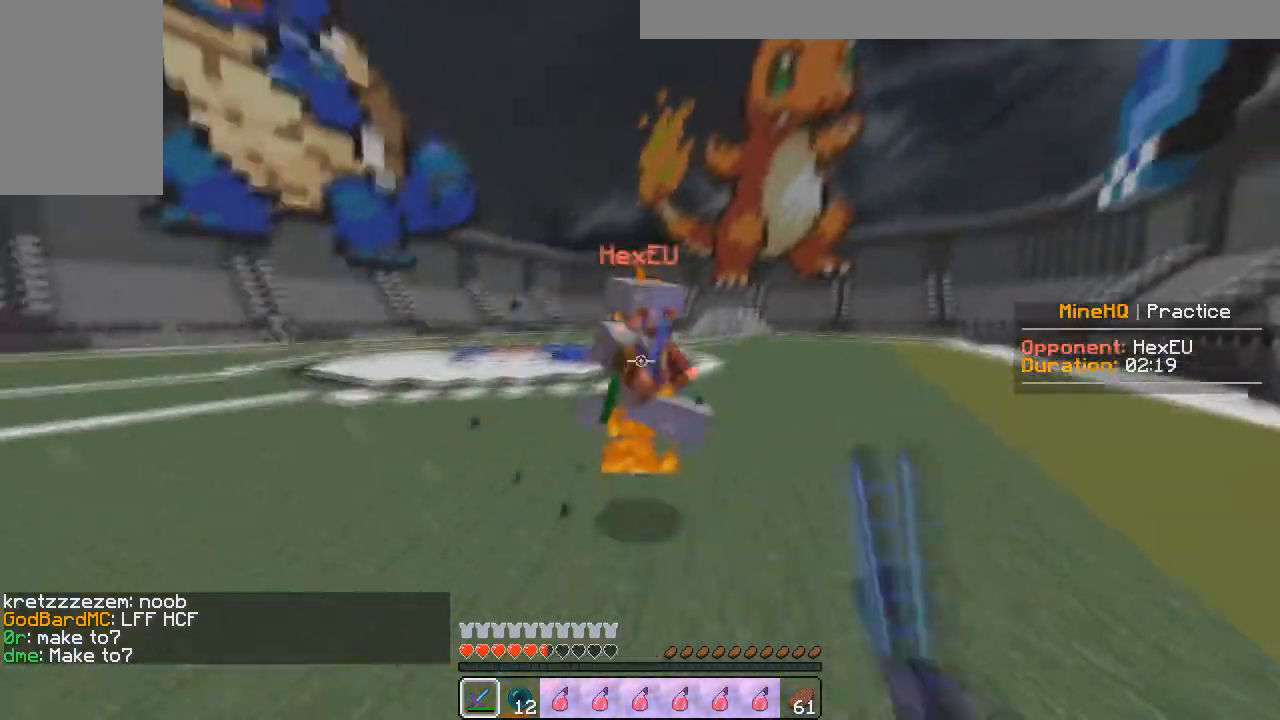
{"keys": ["a", "d", "w"], "mouse": ["left"], "events": [[167, "d", "down"], [183, "a", "up"], [500, "a", "down"]]}
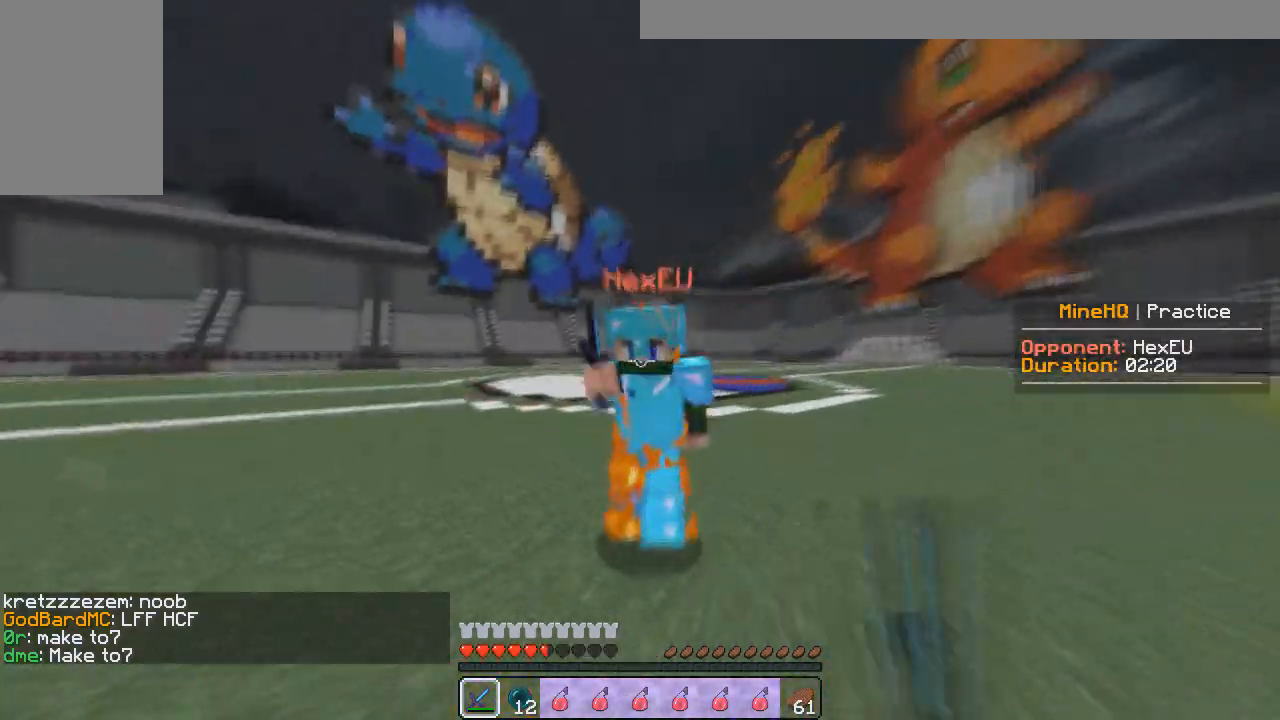
{"keys": ["w"], "mouse": ["left"], "events": [[50, "d", "up"], [283, "mouse_right", "down"], [350, "a", "up"], [383, "mouse_right", "up"]]}
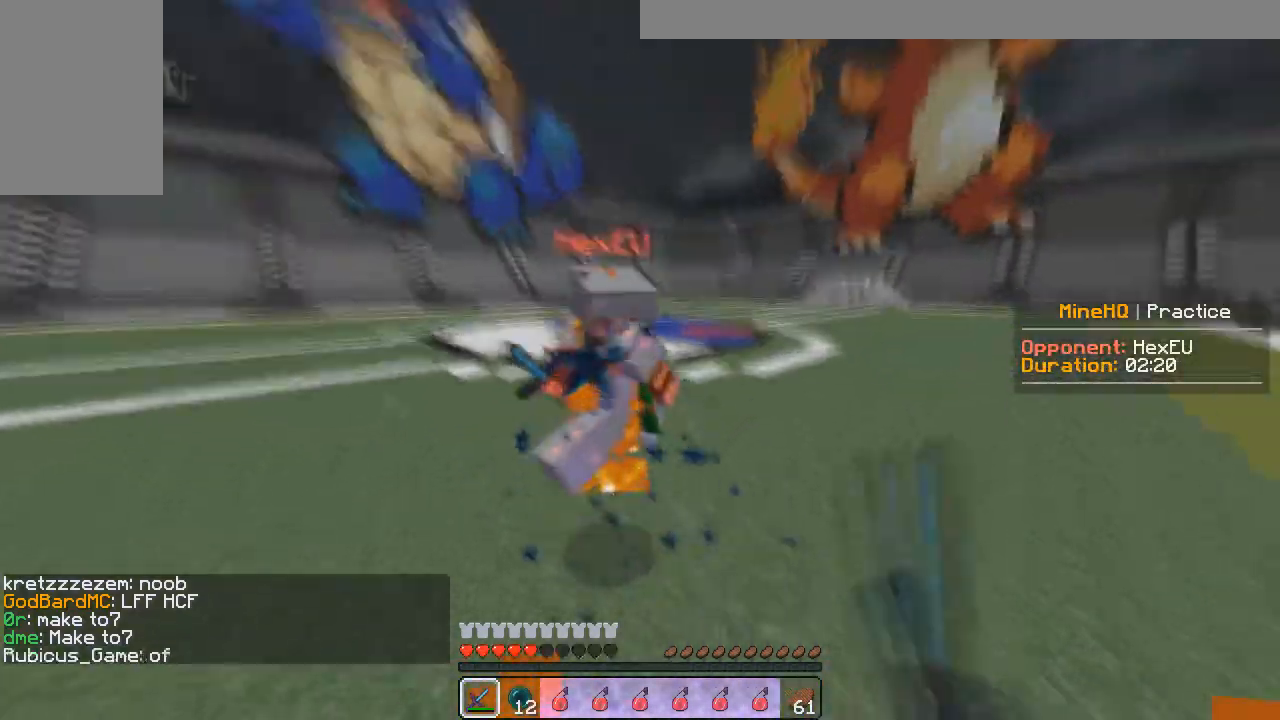
{"keys": ["w"], "mouse": ["left"], "events": []}
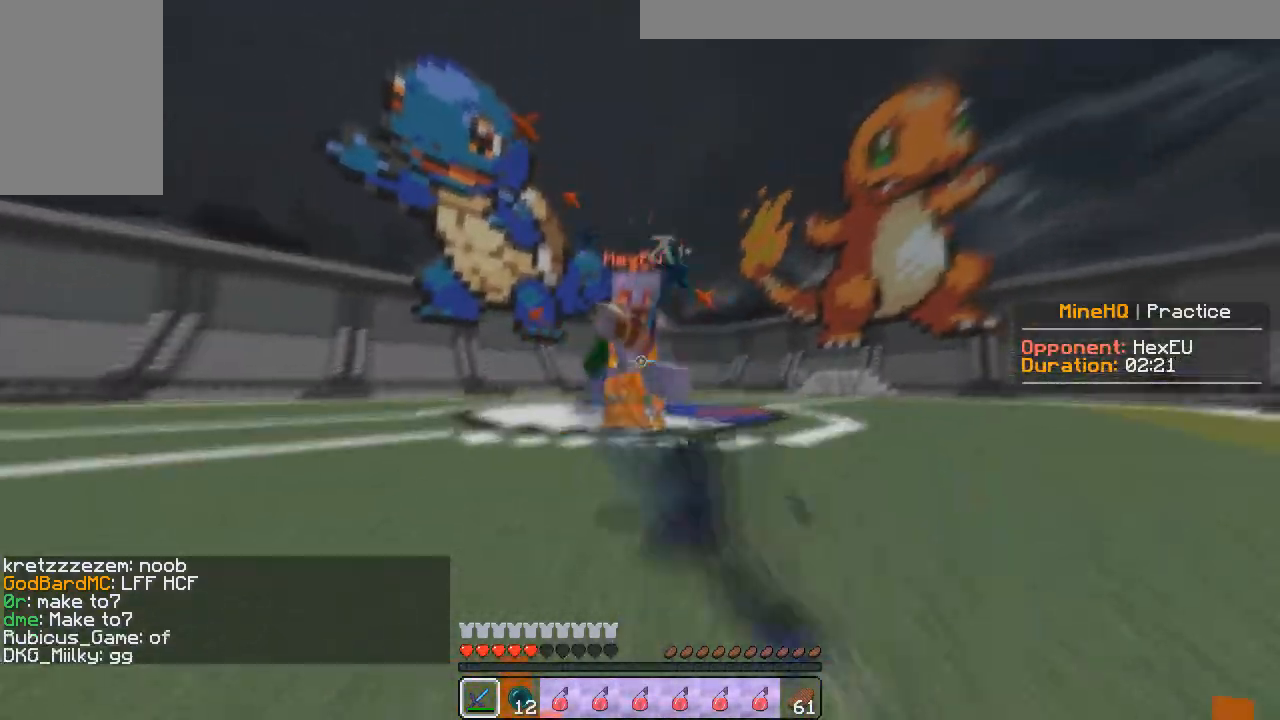
{"keys": ["a", "w"], "mouse": ["left"], "events": [[150, "a", "down"], [217, "w", "up"], [283, "w", "down"]]}
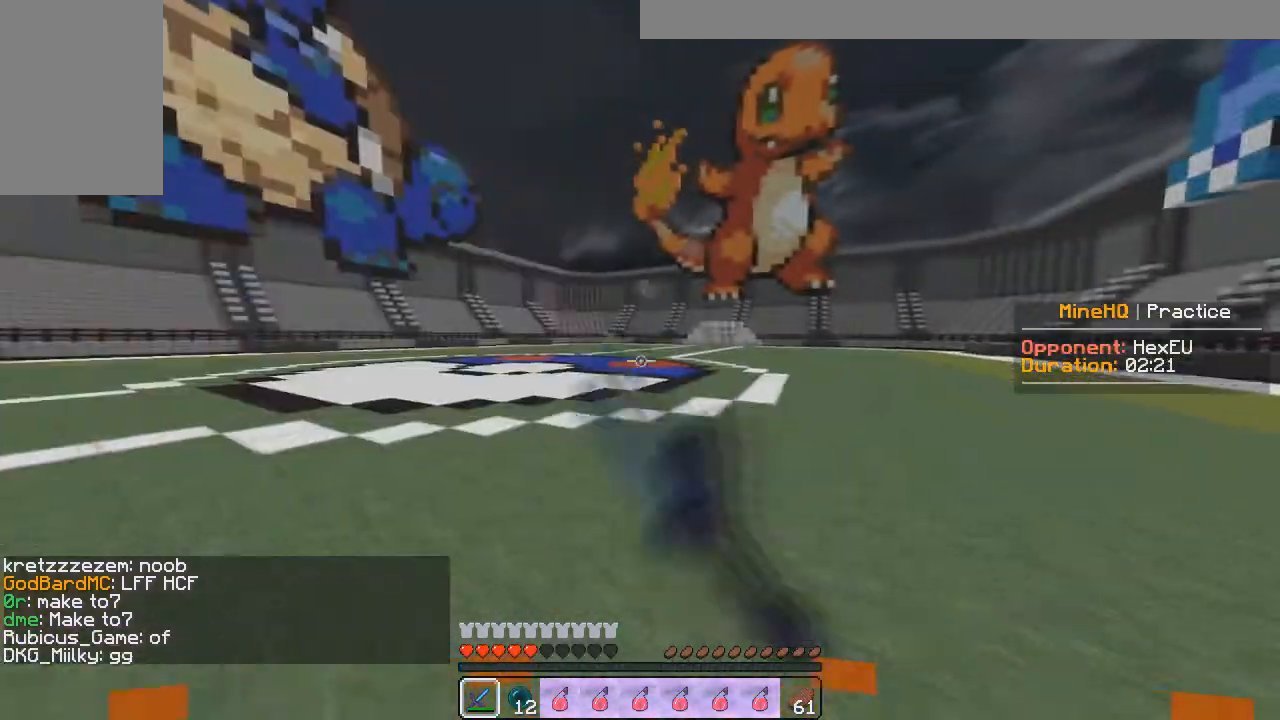
{"keys": ["a", "w"], "mouse": ["left"], "events": []}
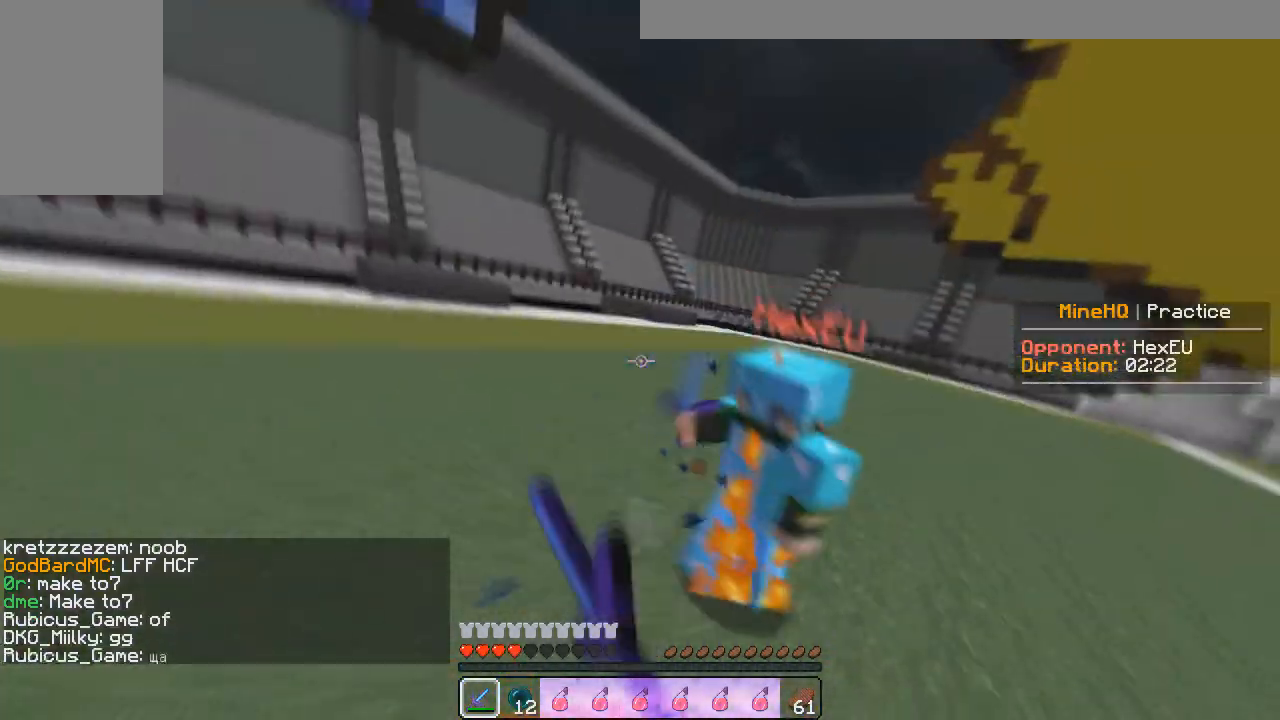
{"keys": ["w"], "mouse": ["left"], "events": [[50, "mouse_right", "down"], [67, "a", "up"], [167, "mouse_right", "up"]]}
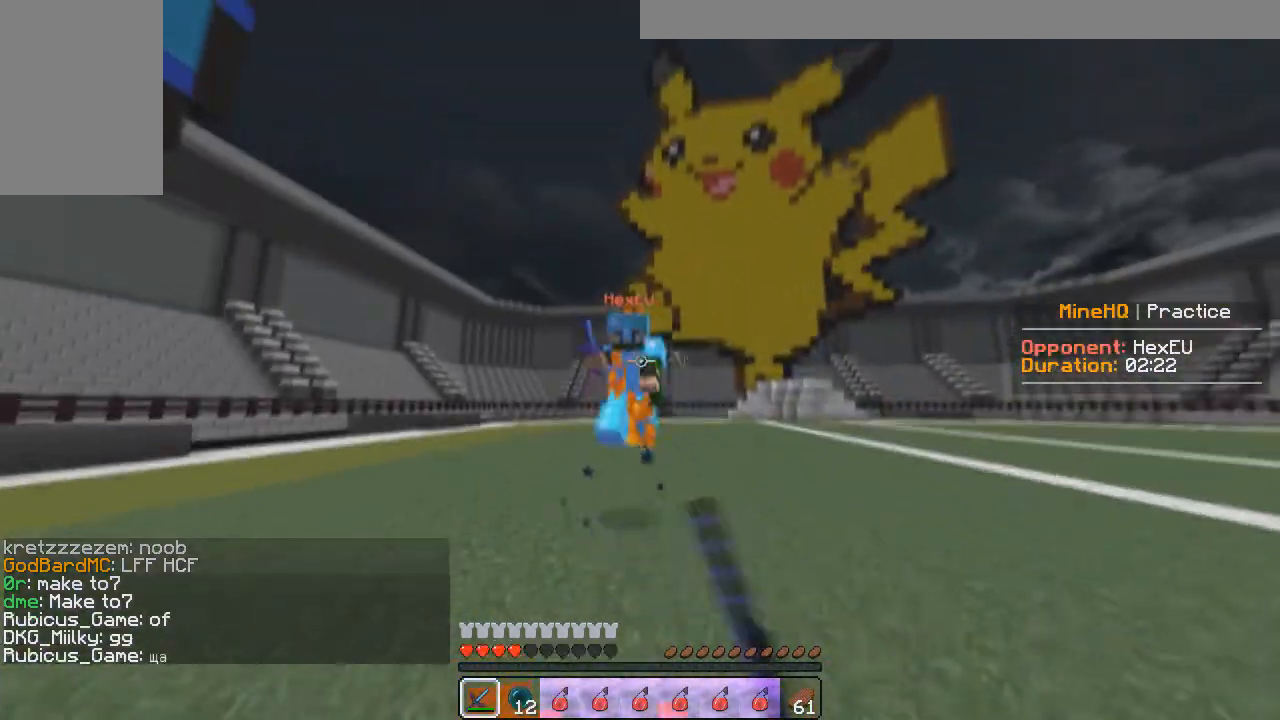
{"keys": ["a", "d", "w"], "mouse": ["left"], "events": [[150, "d", "down"], [467, "a", "down"]]}
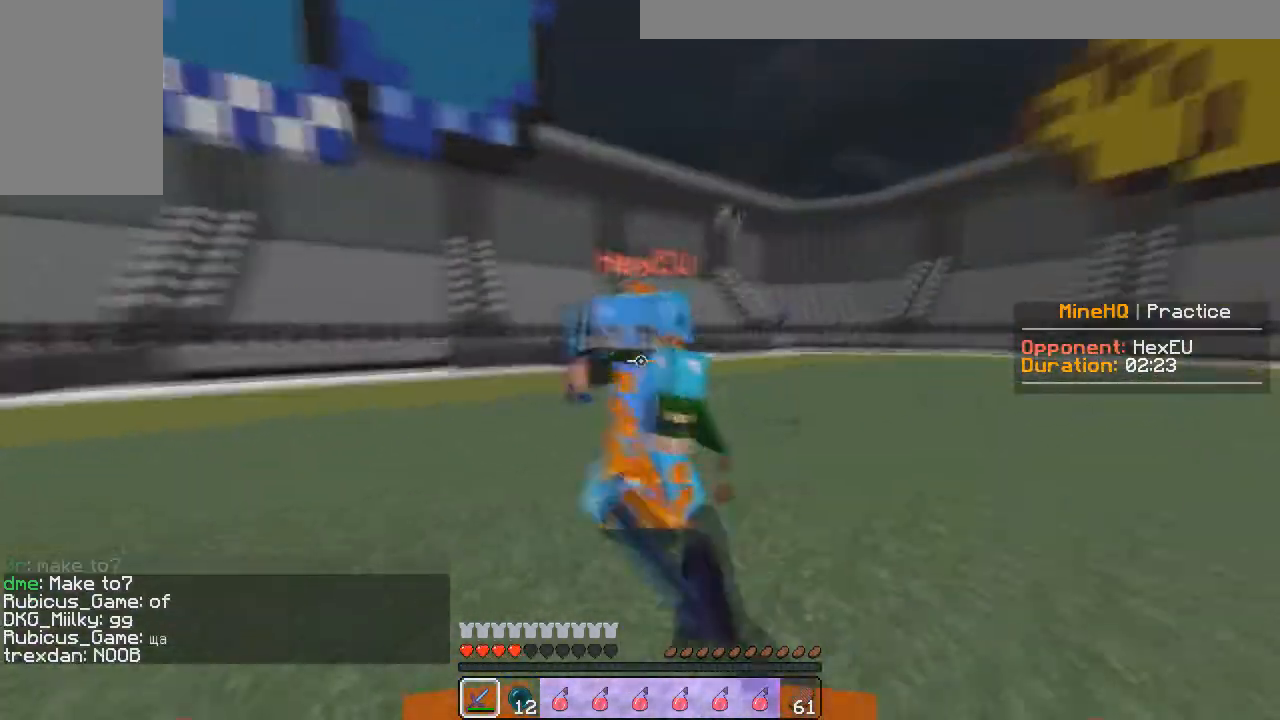
{"keys": ["w"], "mouse": ["left"], "events": [[33, "d", "up"], [183, "a", "up"]]}